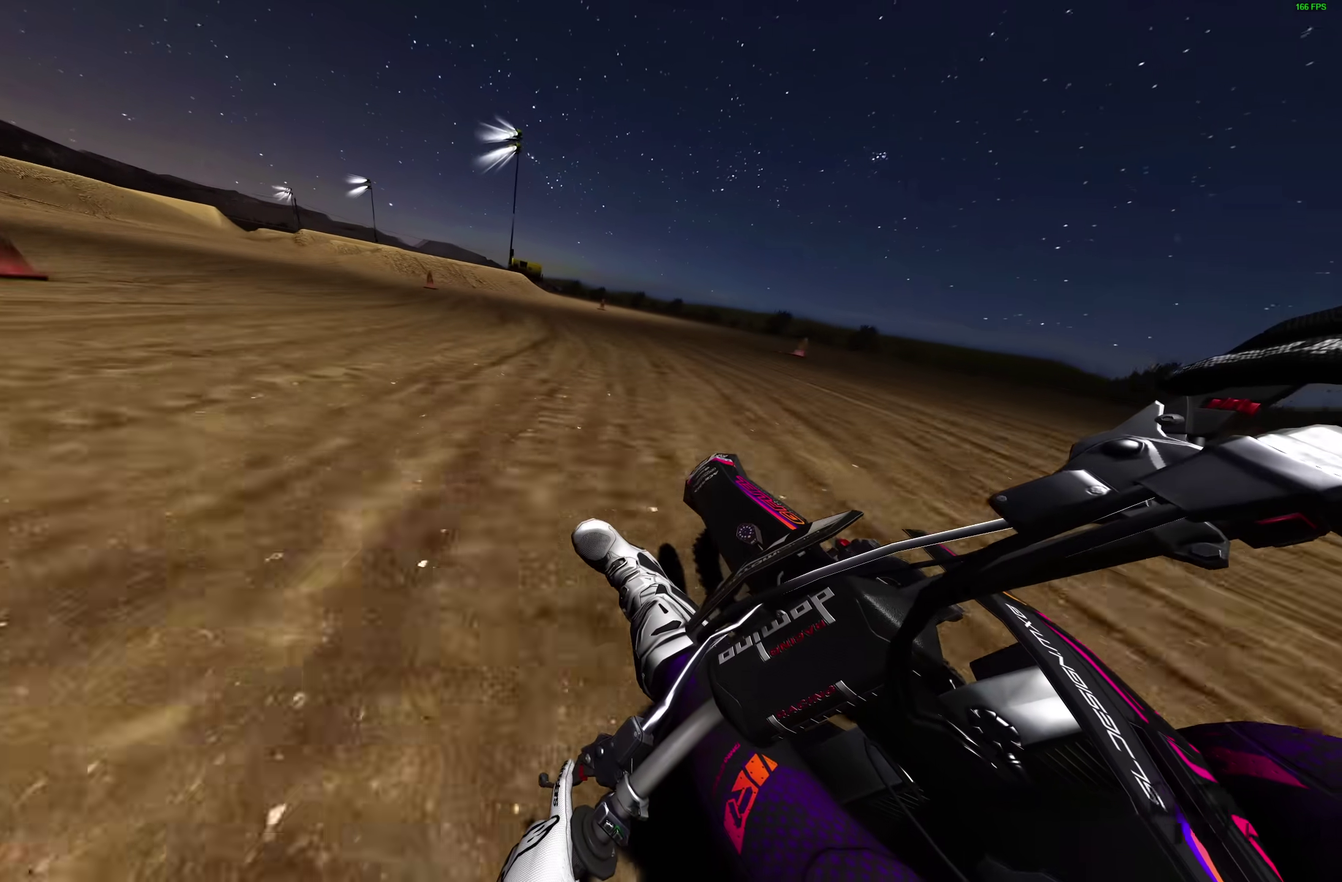
Gameplay with a controller (PlayStation layout); each line is a JSON object with the inputs held at the frame after it (dt_ms = milliseconds from this image to that frame). "events" lists button and stick changes between this image and that frame as [ms after this image, input, new state], when the widget could be followed in between. Not read: R1.
{"dt_ms": 300, "buttons": ["R2"], "left_stick": "up-left", "right_stick": "up-right", "events": []}
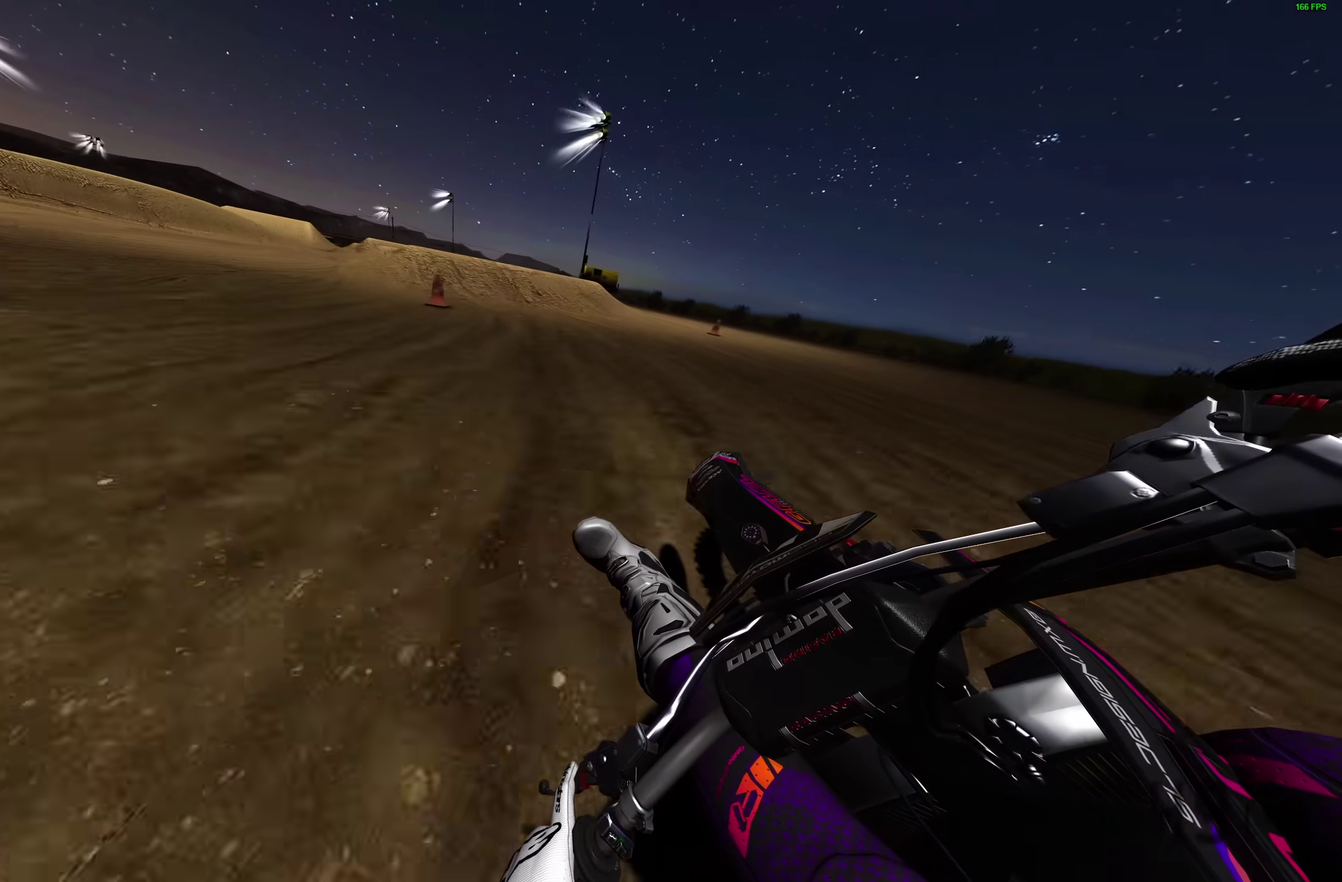
{"dt_ms": 700, "buttons": [], "left_stick": "left", "right_stick": "up-left", "events": [[267, "right_stick", "center"], [350, "left_stick", "center"], [417, "right_stick", "down-left"], [533, "right_stick", "left"], [617, "R2", "up"], [667, "left_stick", "left"], [683, "right_stick", "up-left"]]}
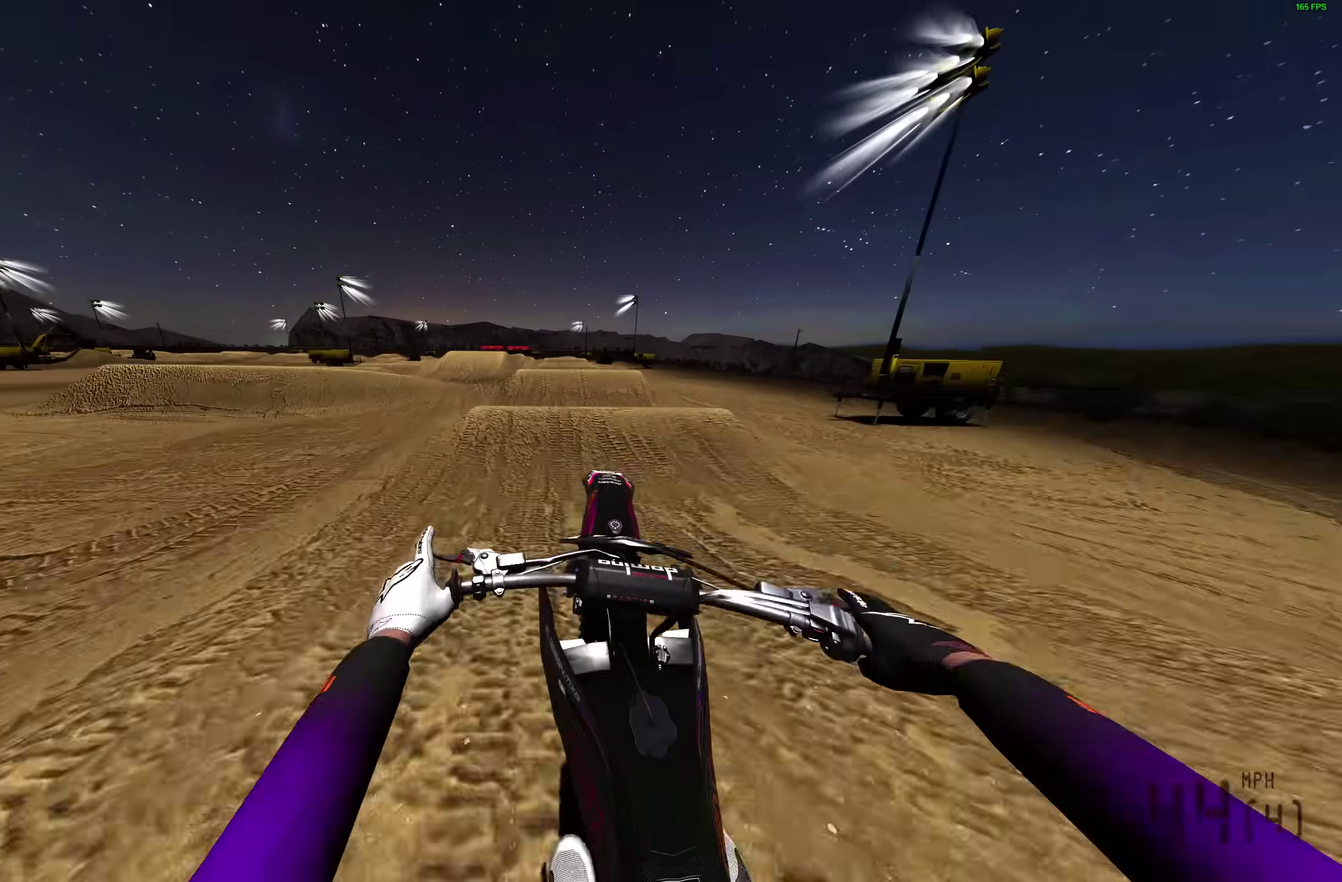
{"dt_ms": 400, "buttons": [], "left_stick": "left", "right_stick": "up-left", "events": []}
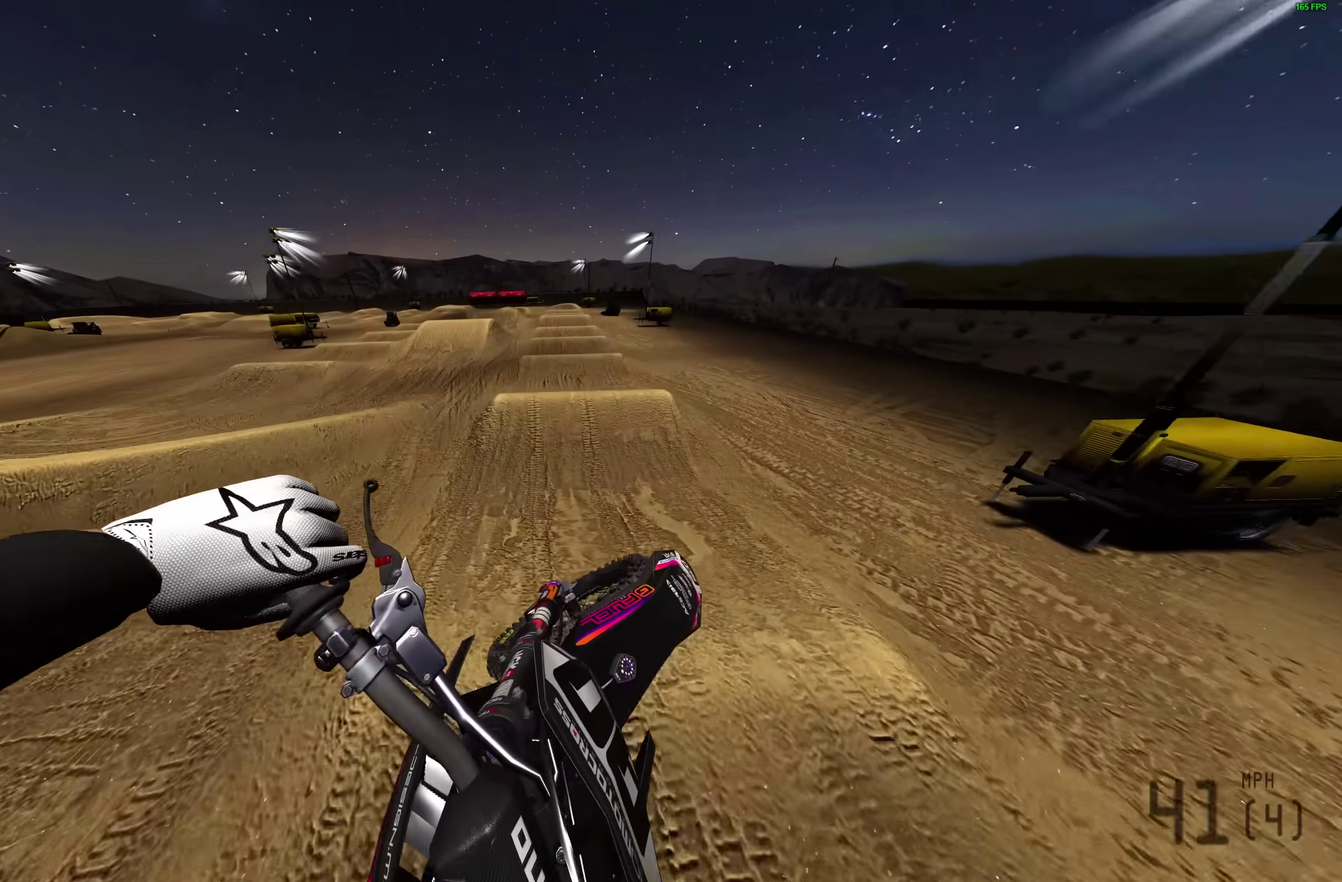
{"dt_ms": 600, "buttons": [], "left_stick": "up-left", "right_stick": "up", "events": [[300, "left_stick", "up-left"], [317, "right_stick", "up"]]}
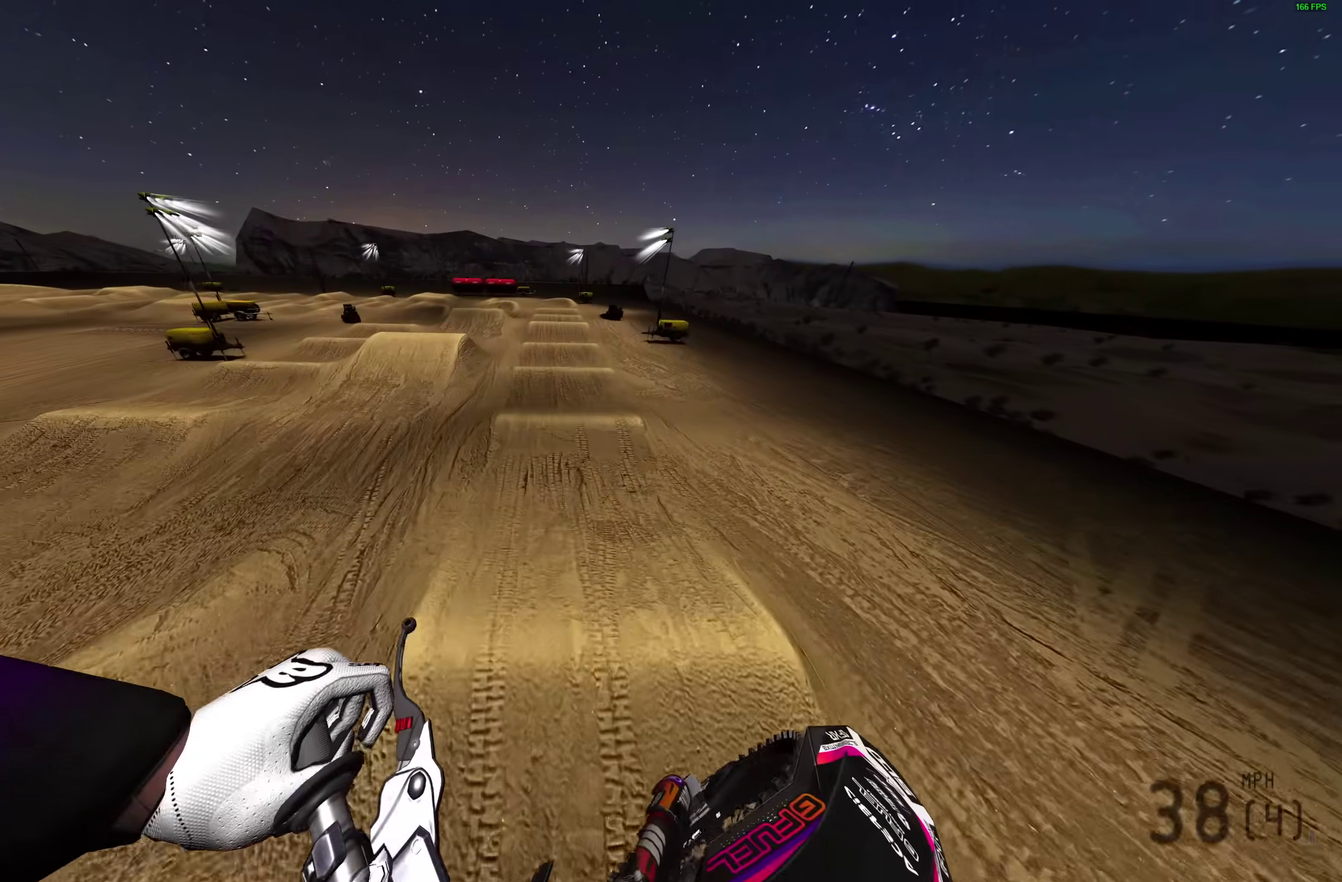
{"dt_ms": 300, "buttons": [], "left_stick": "left", "right_stick": "up-left", "events": [[67, "left_stick", "left"], [133, "right_stick", "up-left"]]}